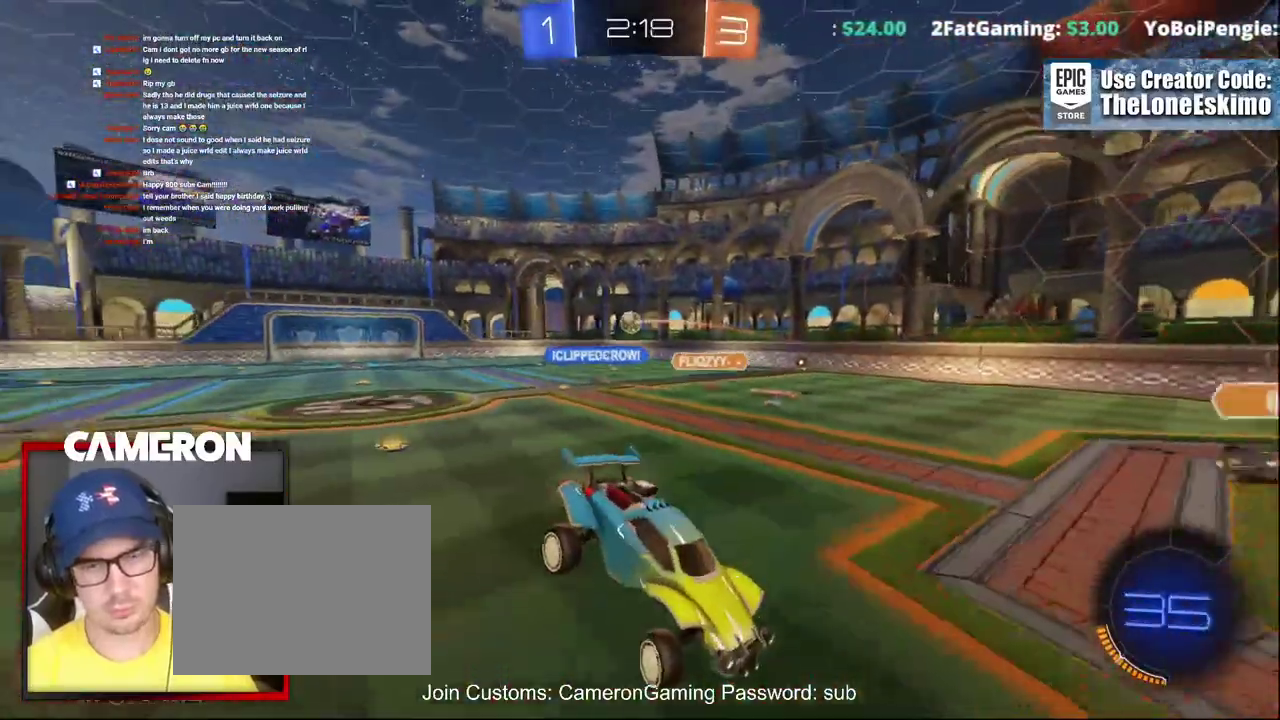
Gameplay with a controller (Xbox layout); each line is a JSON object with the inputs held at the frame after it. "events" lists button and stick changes between this image and that frame as [ms after this image, input, new state], when the widget could be followed in between. This document gives stick clicks only as held states, not as events. Not read: L1 R1.
{"buttons": ["R2"], "left_stick": "right", "right_stick": "center", "events": [[133, "left_stick", "center"], [400, "left_stick", "right"]]}
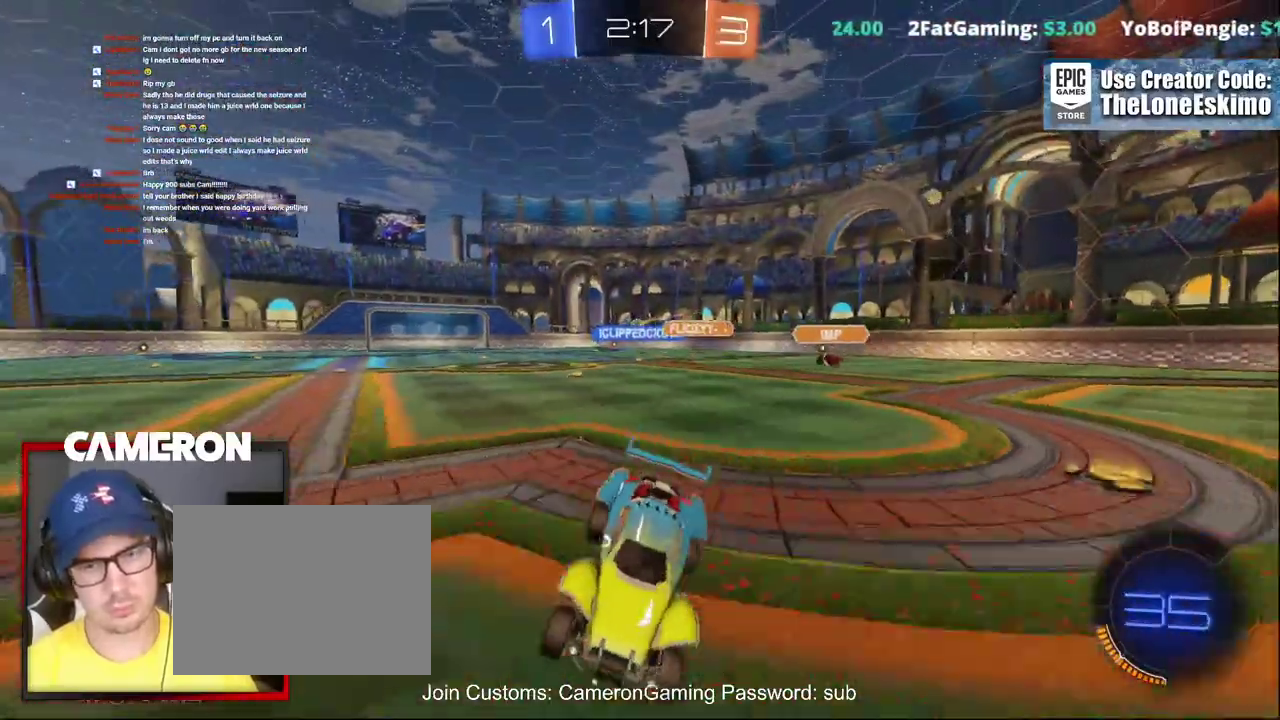
{"buttons": ["B", "R2"], "left_stick": "right", "right_stick": "center", "events": [[217, "B", "down"]]}
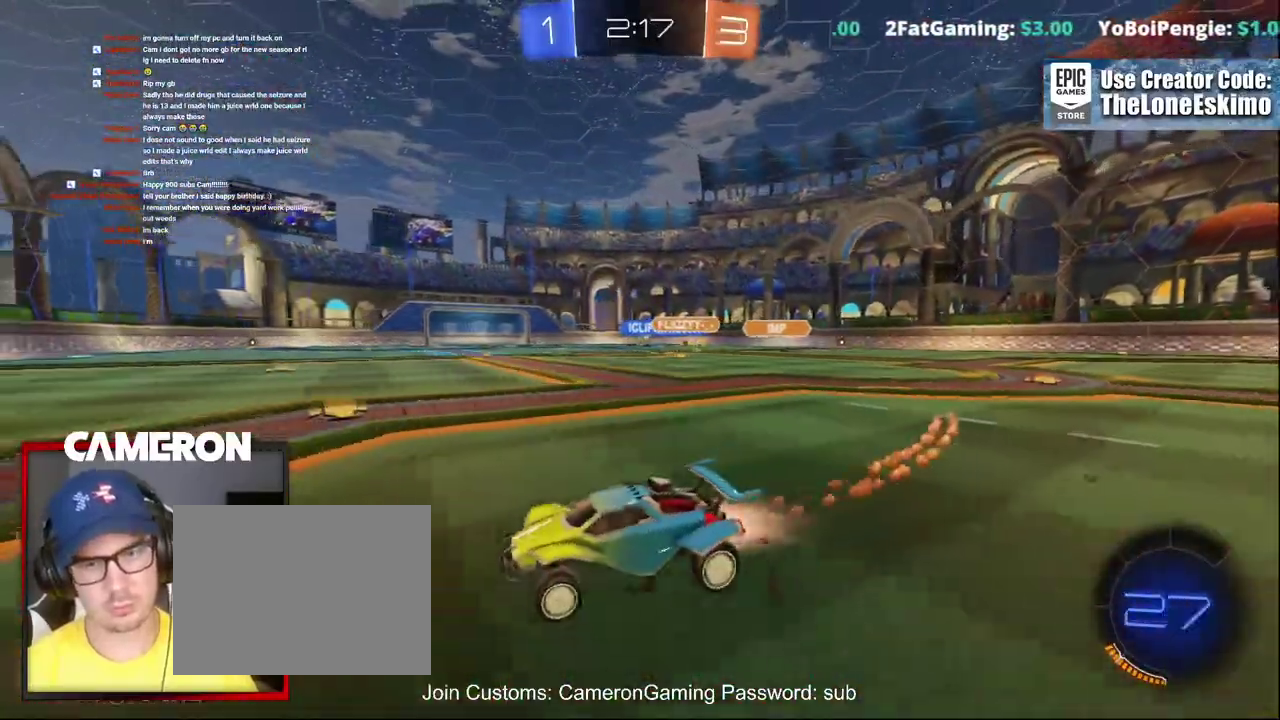
{"buttons": ["B", "R2"], "left_stick": "center", "right_stick": "center", "events": [[350, "left_stick", "center"]]}
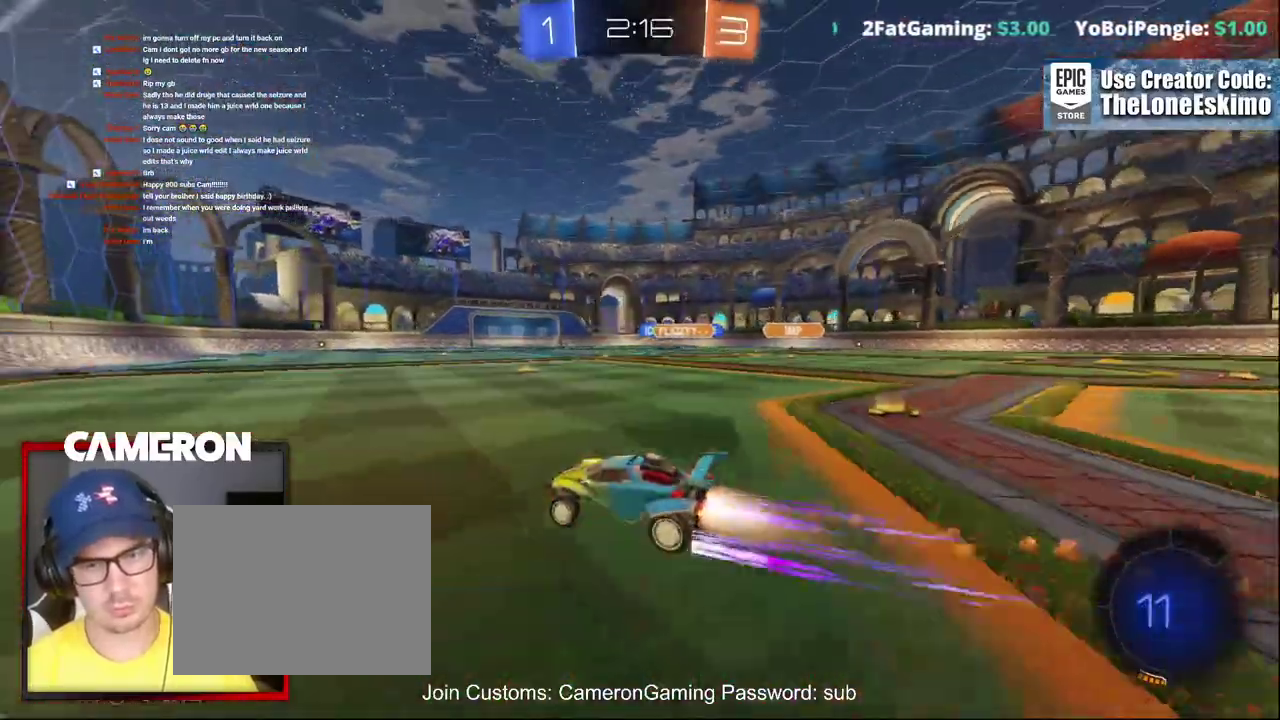
{"buttons": ["B", "R2"], "left_stick": "center", "right_stick": "center", "events": [[167, "Y", "down"], [333, "Y", "up"]]}